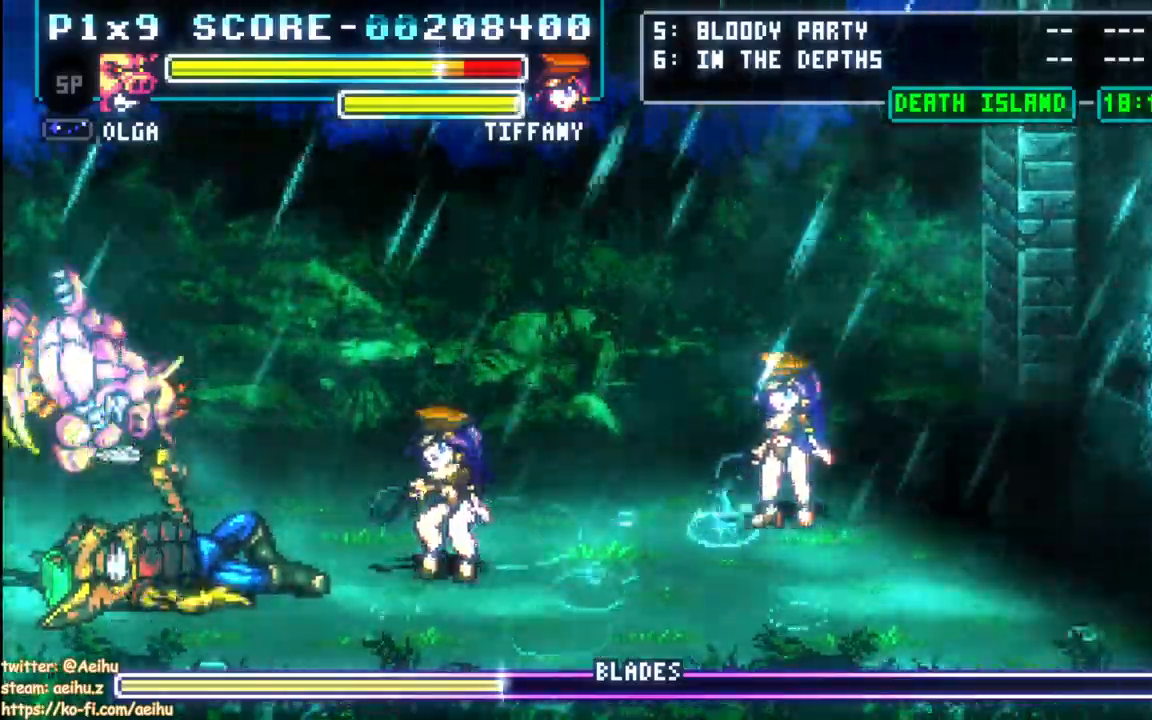
Gameplay with a controller (PlayStation layout); each line is a JSON object with the inputs held at the frame after it (dt_ms = milliseconds from this image to that frame). "events" lists button and stick changes between this image and that frame as [ms after this image, input, new state], when the widget could be followed in between. Not read: left_stick right_stick.
{"dt_ms": 1000, "buttons": ["CIRCLE", "DPAD_RIGHT"]}
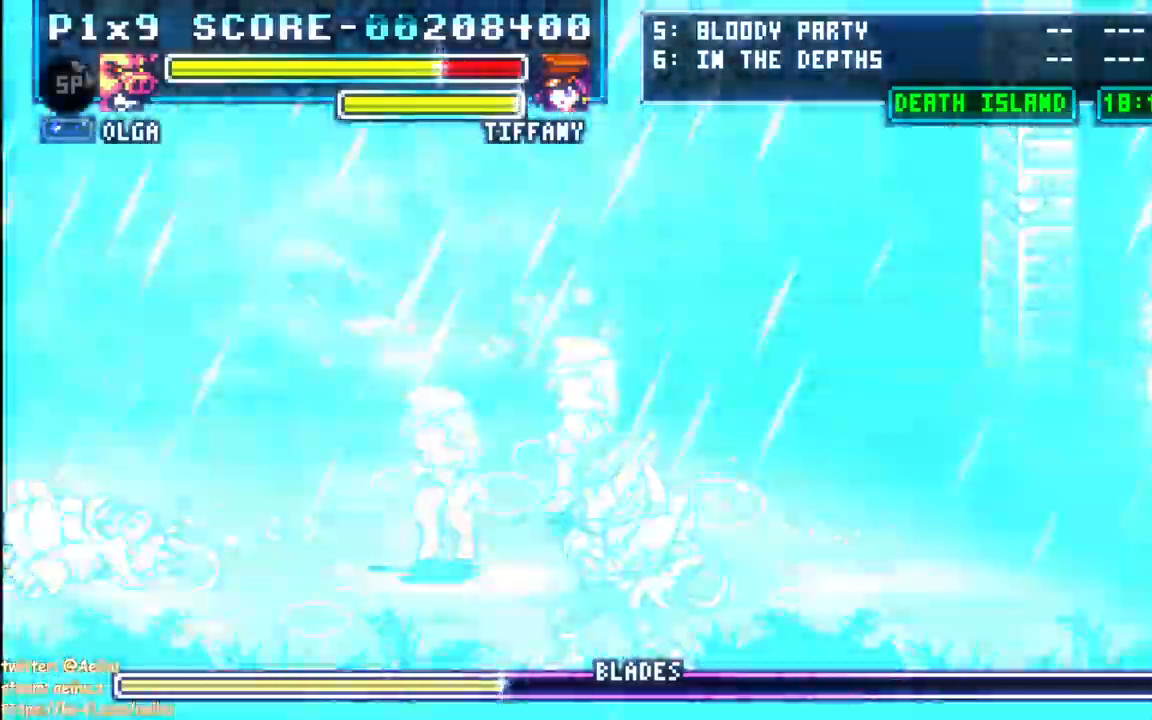
{"dt_ms": 500, "buttons": ["CIRCLE", "DPAD_RIGHT"], "events": [[67, "L1", "down"], [350, "L1", "up"]]}
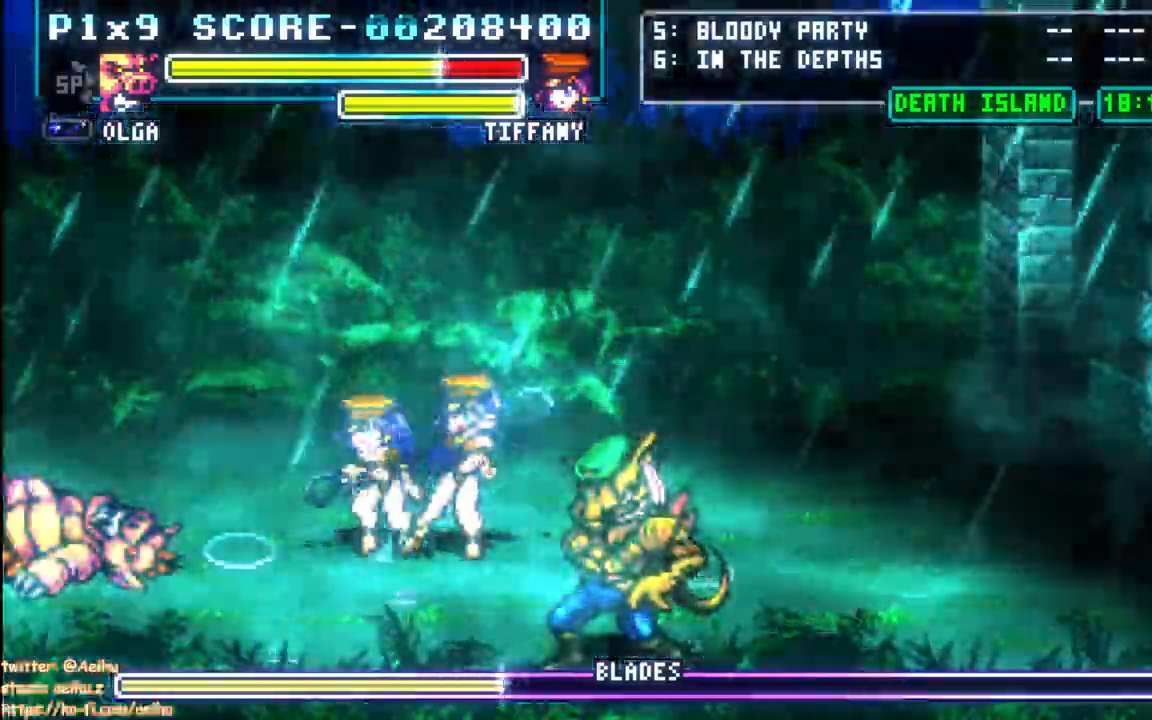
{"dt_ms": 500, "buttons": ["CIRCLE", "DPAD_RIGHT"], "events": []}
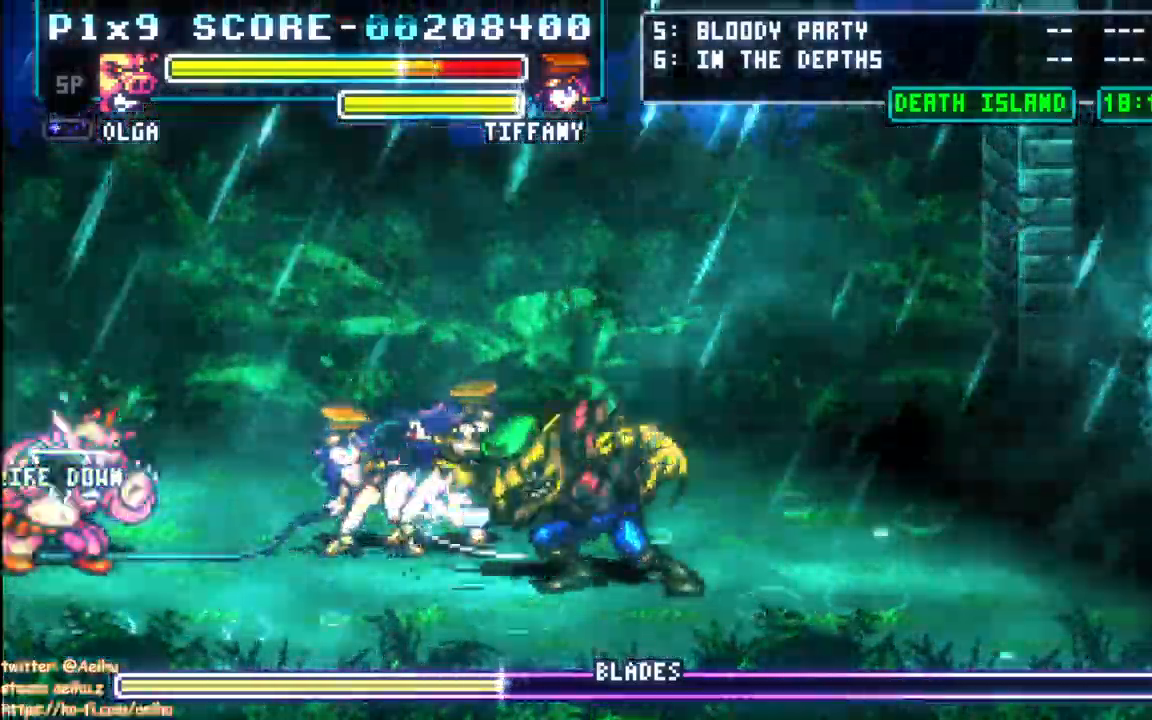
{"dt_ms": 500, "buttons": ["CIRCLE", "DPAD_RIGHT"], "events": []}
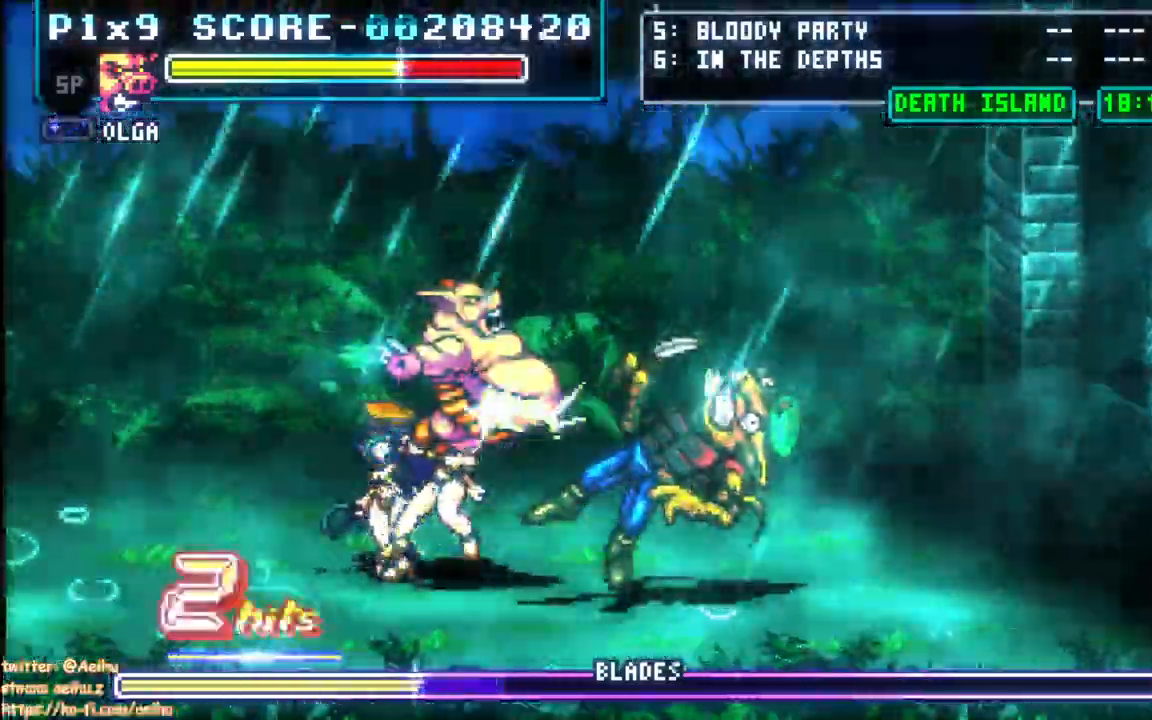
{"dt_ms": 500, "buttons": ["CIRCLE", "DPAD_RIGHT"], "events": [[50, "L2", "down"], [100, "L2", "up"]]}